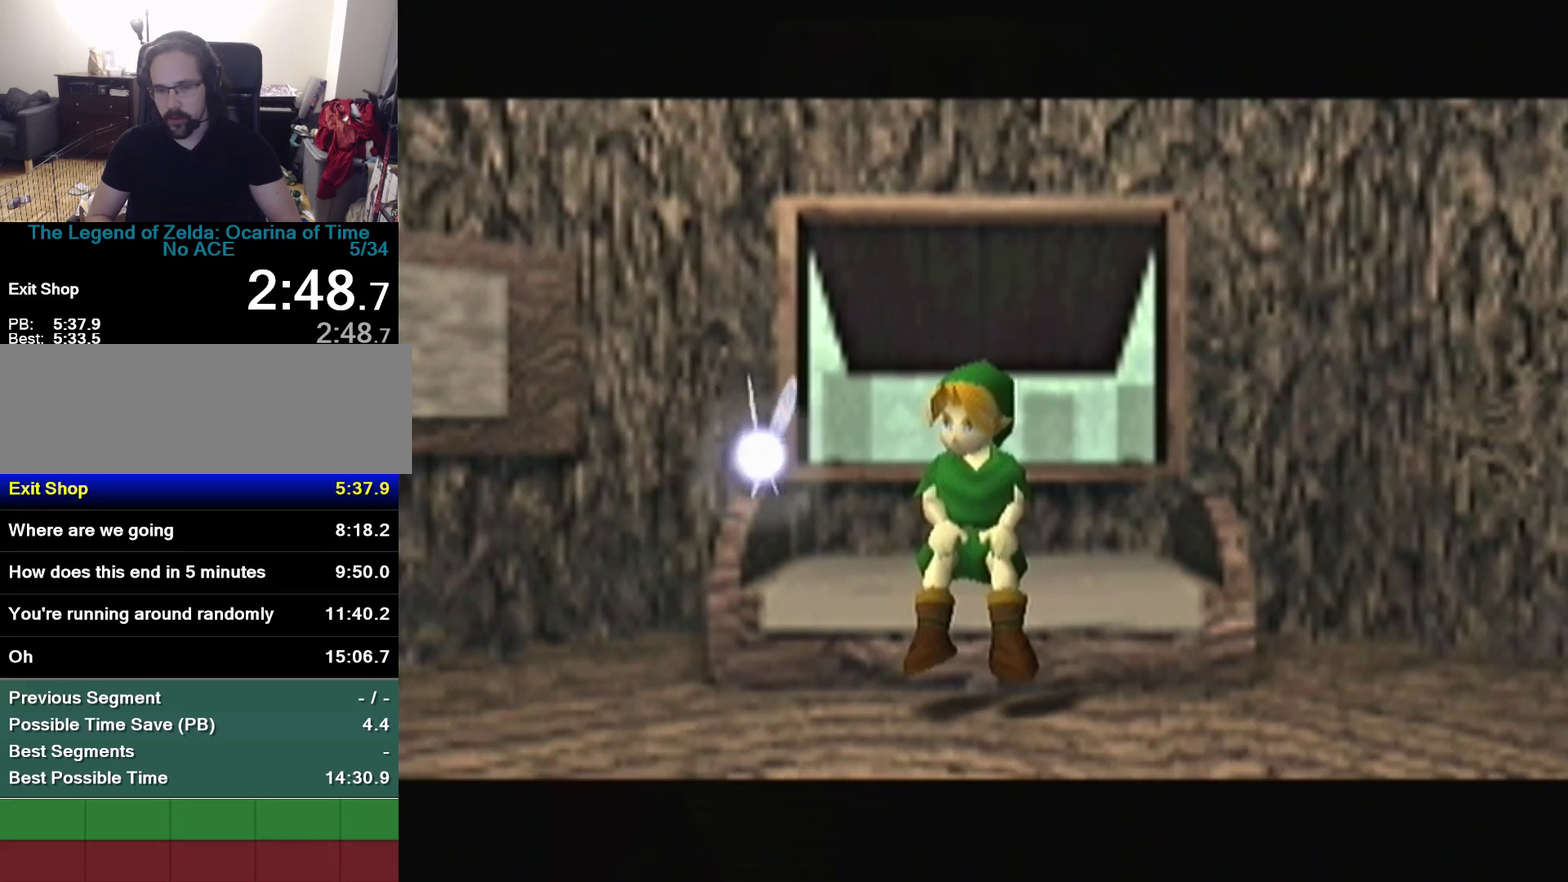
Gameplay with a controller (Nintendo layout); each line is a JSON object with the inputs held at the frame after it. "events" lists button and stick changes between this image and that frame as [ms after this image, input, new state], when the widget could be followed in between. Not read: L3 R3.
{"buttons": [], "left_stick": "center"}
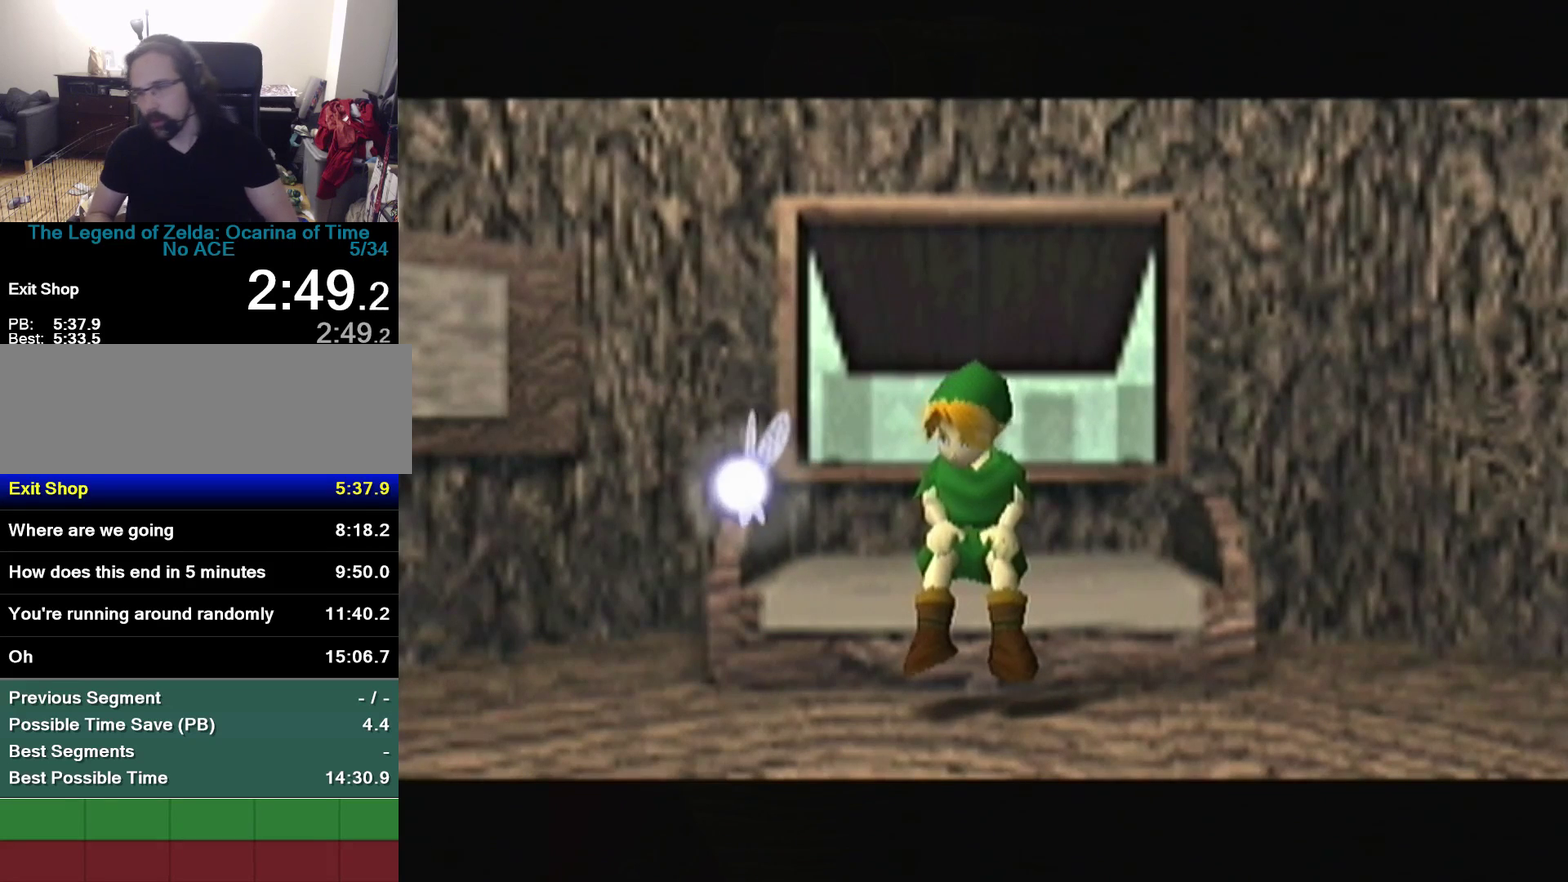
{"buttons": [], "left_stick": "center"}
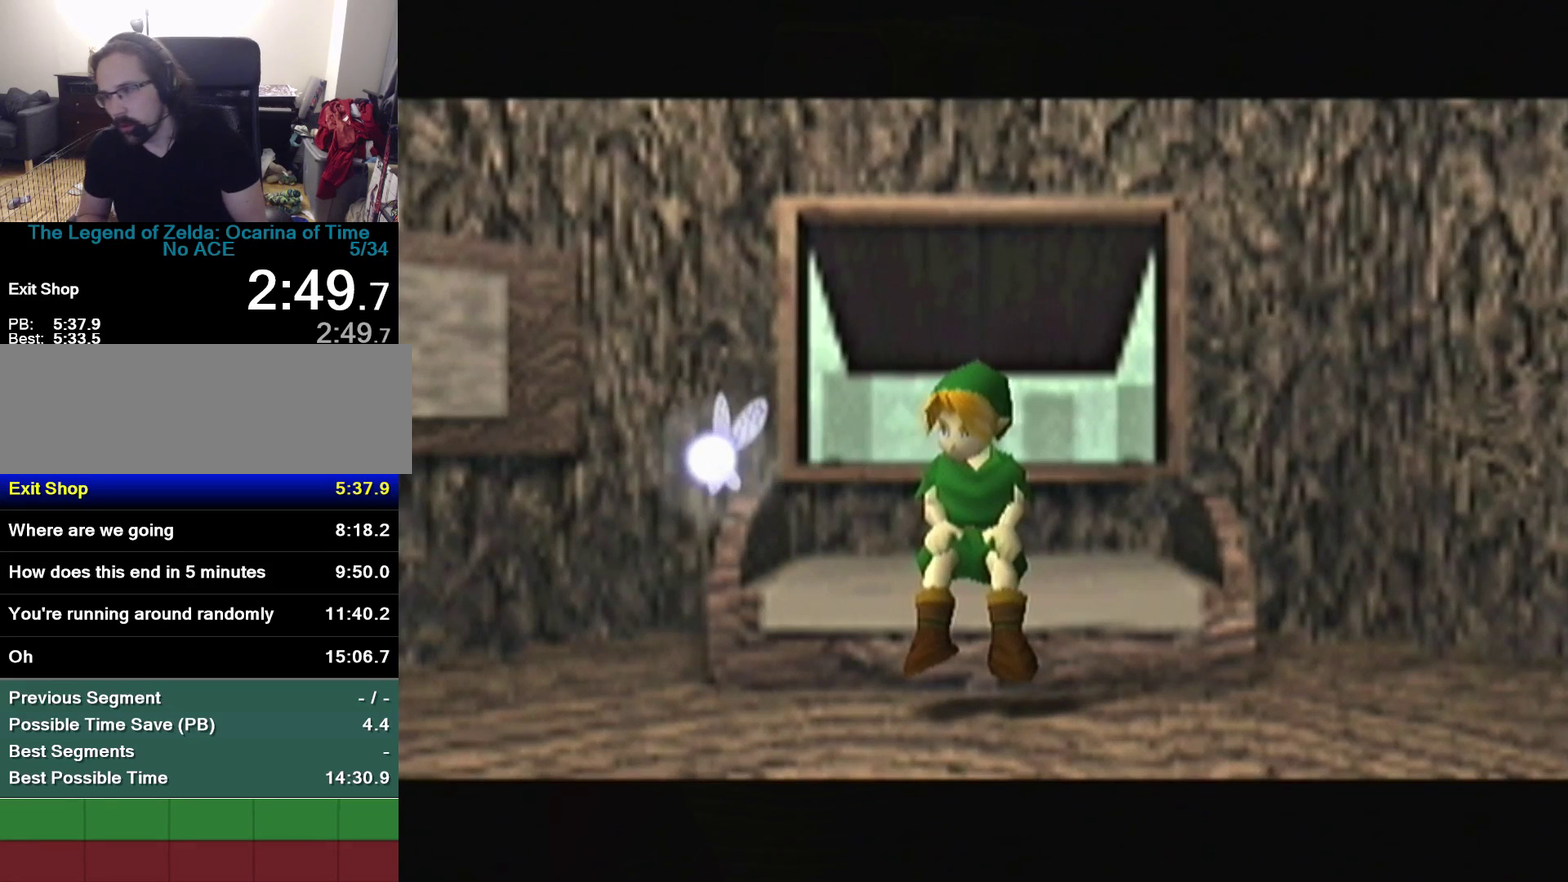
{"buttons": [], "left_stick": "down-left", "events": [[500, "left_stick", "down-left"]]}
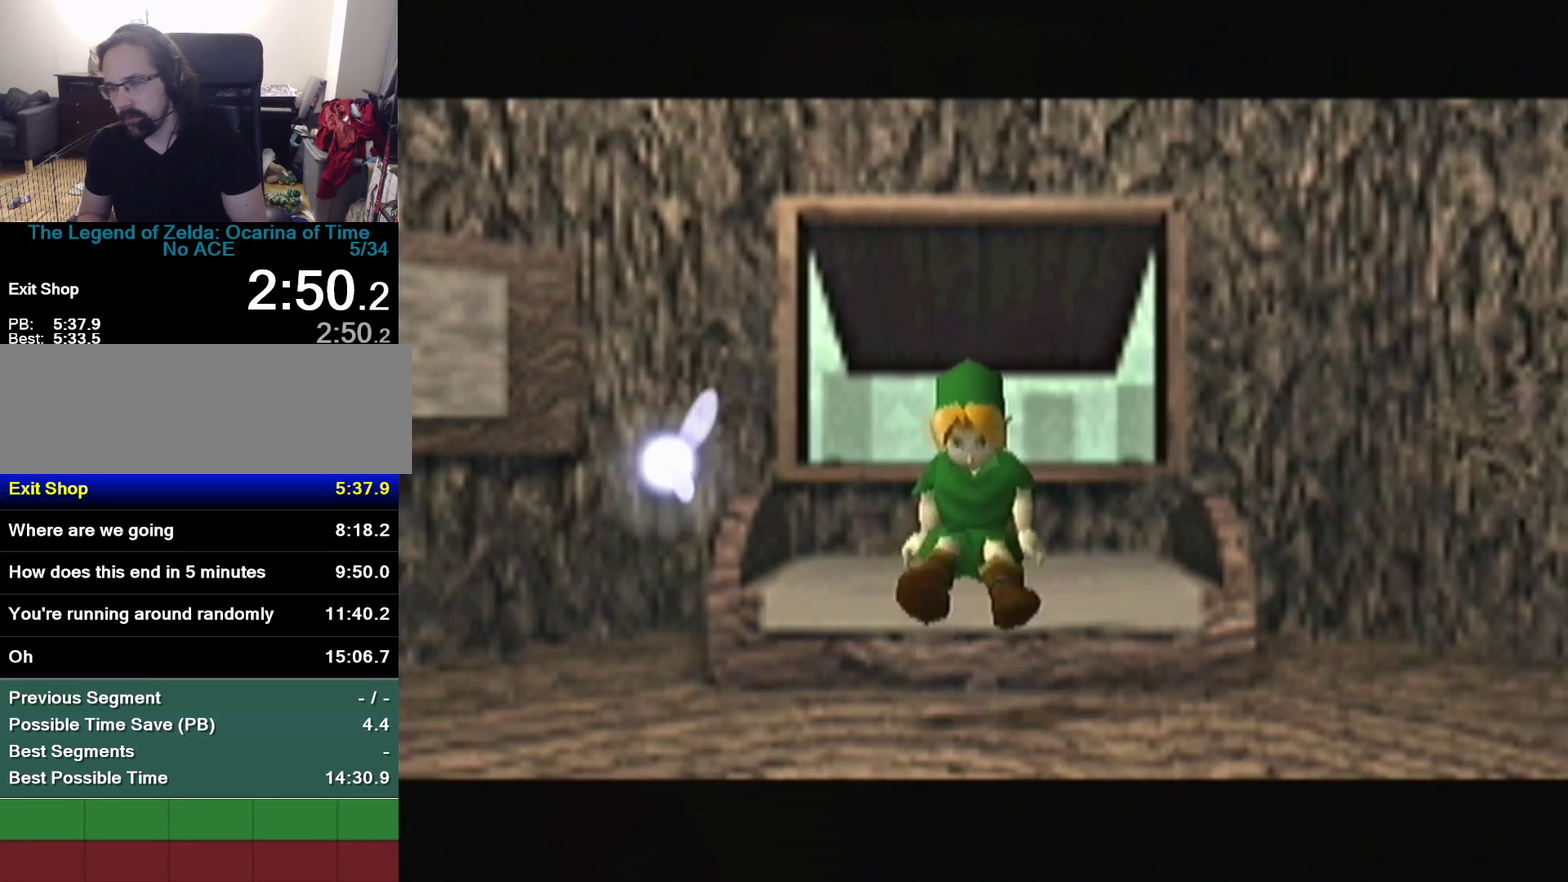
{"buttons": [], "left_stick": "down-left"}
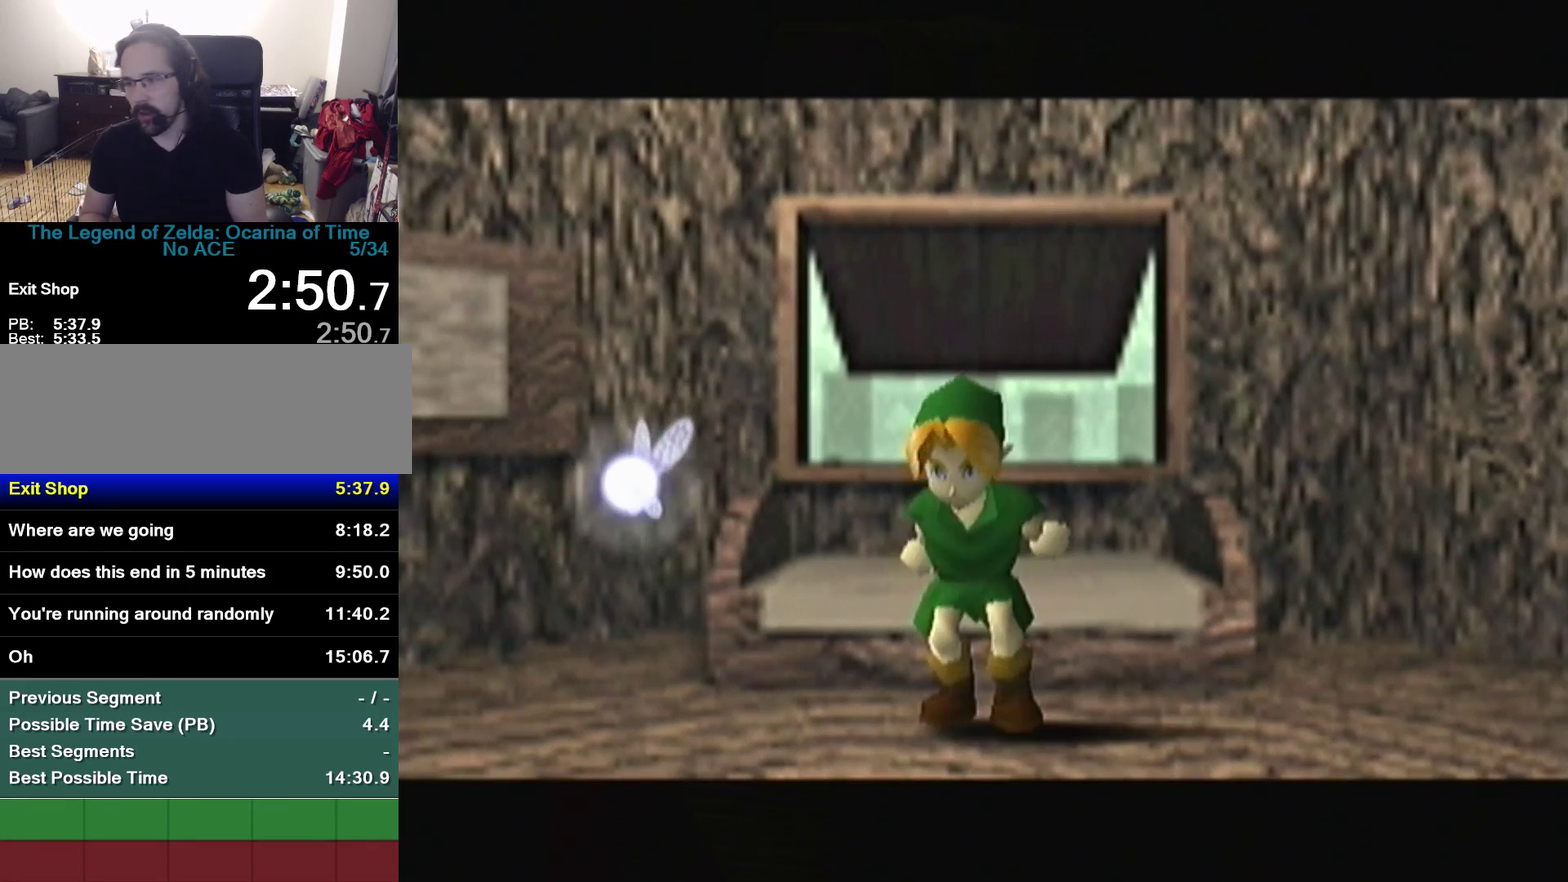
{"buttons": [], "left_stick": "down-left"}
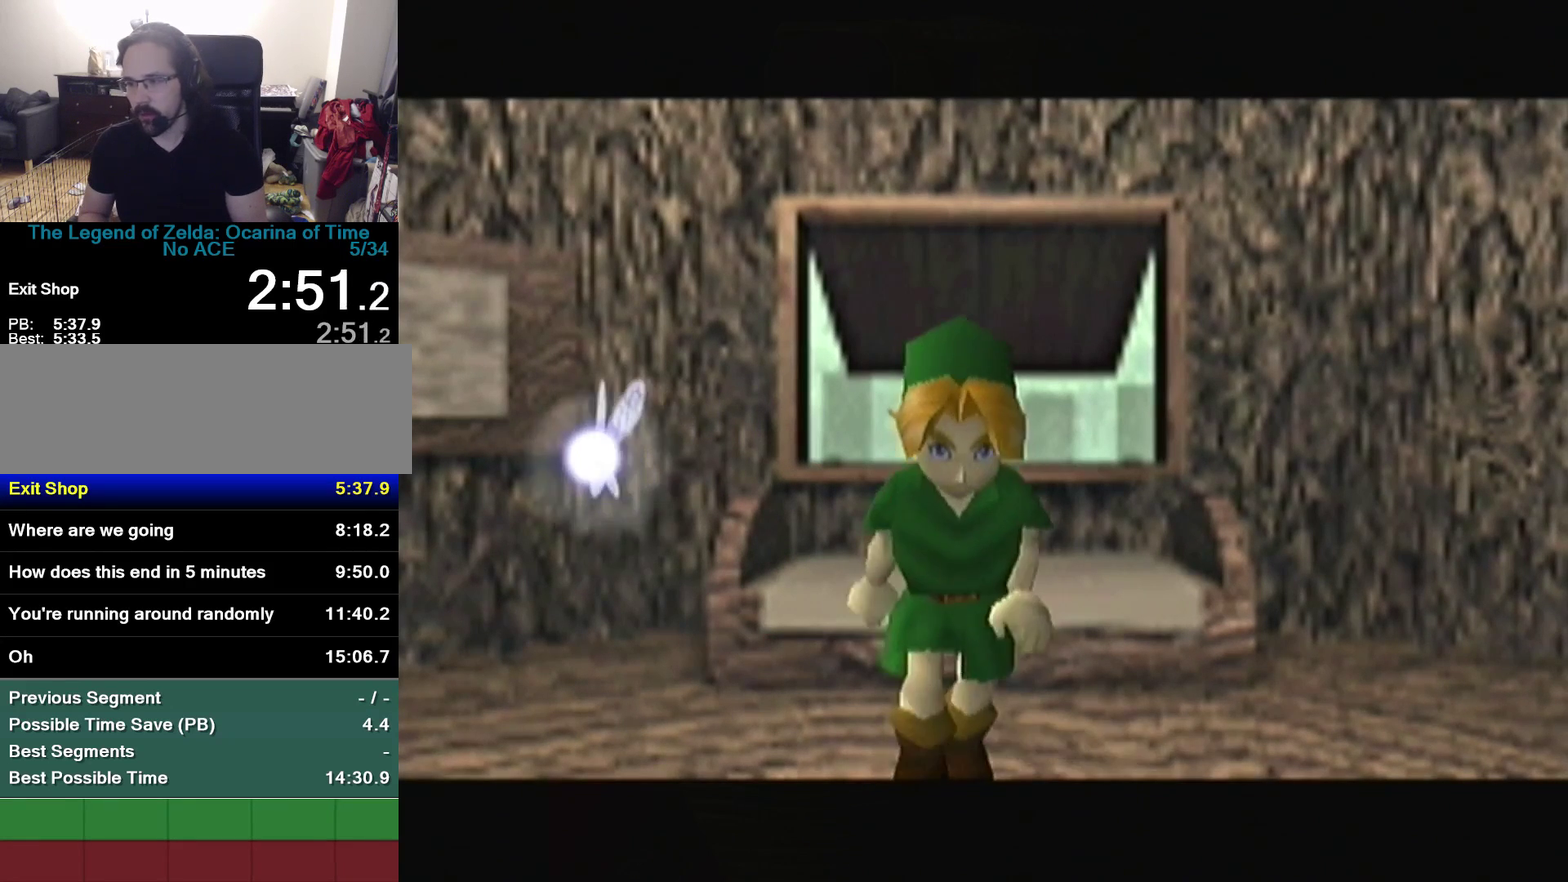
{"buttons": [], "left_stick": "down-left"}
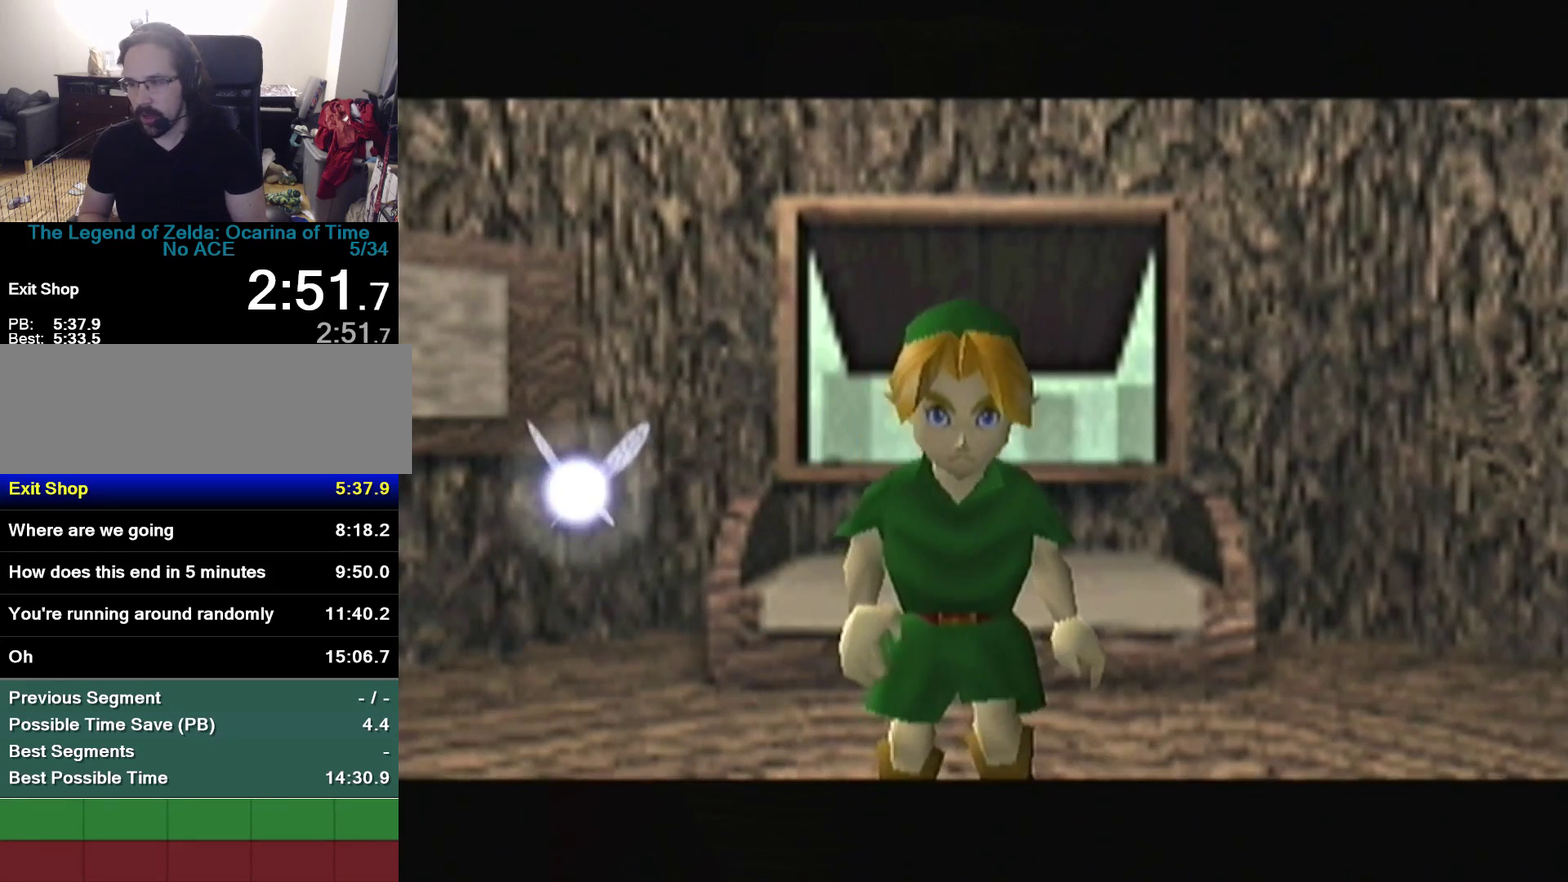
{"buttons": [], "left_stick": "left", "events": [[267, "left_stick", "left"]]}
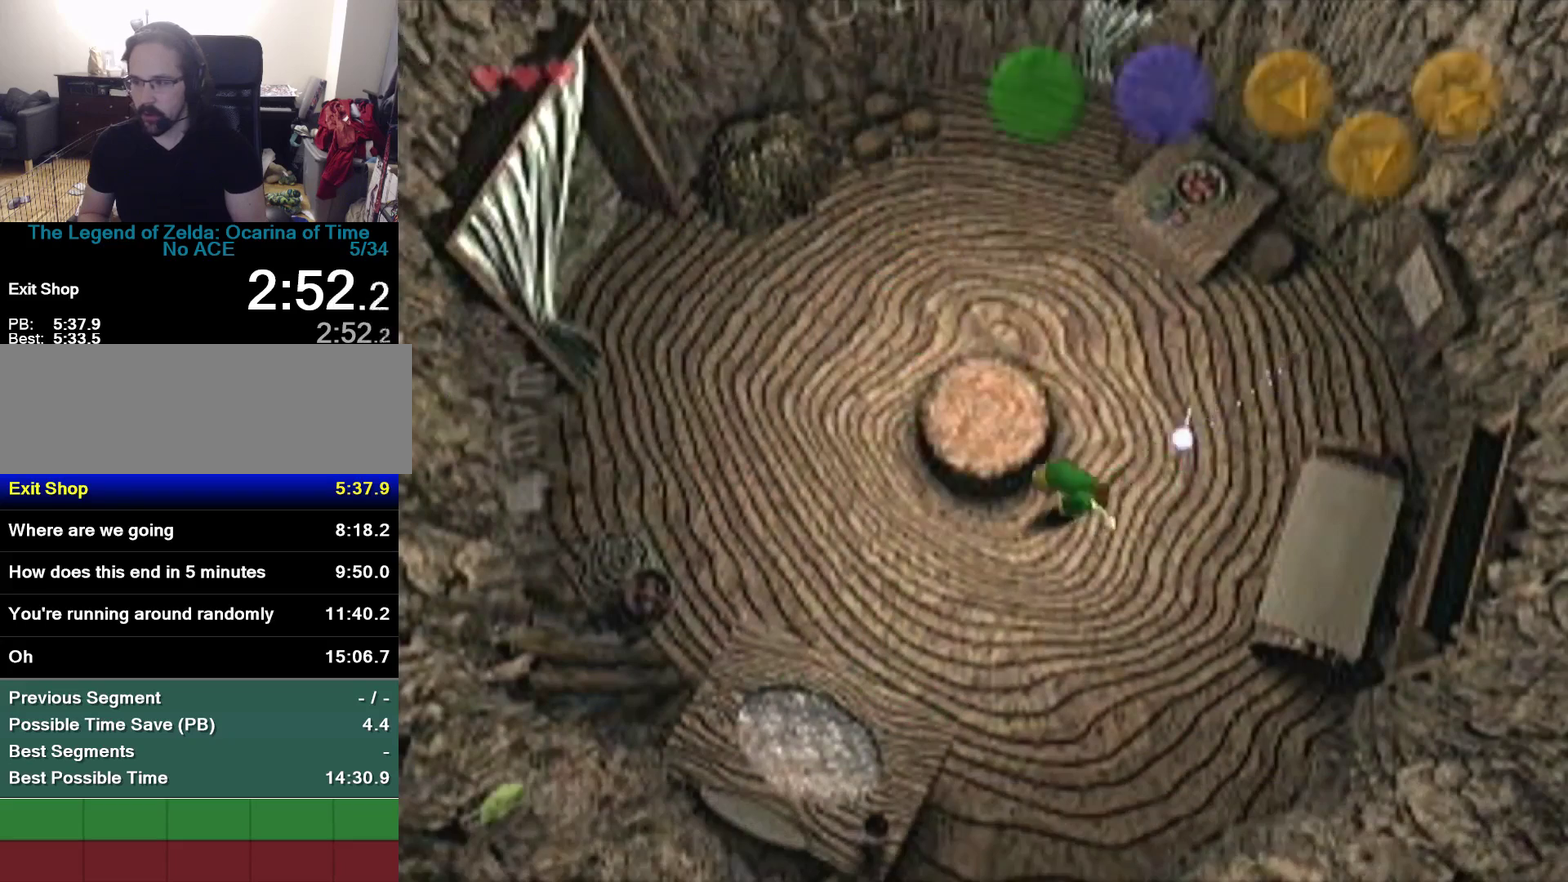
{"buttons": ["A"], "left_stick": "up-left", "events": [[267, "left_stick", "up-left"], [467, "A", "down"]]}
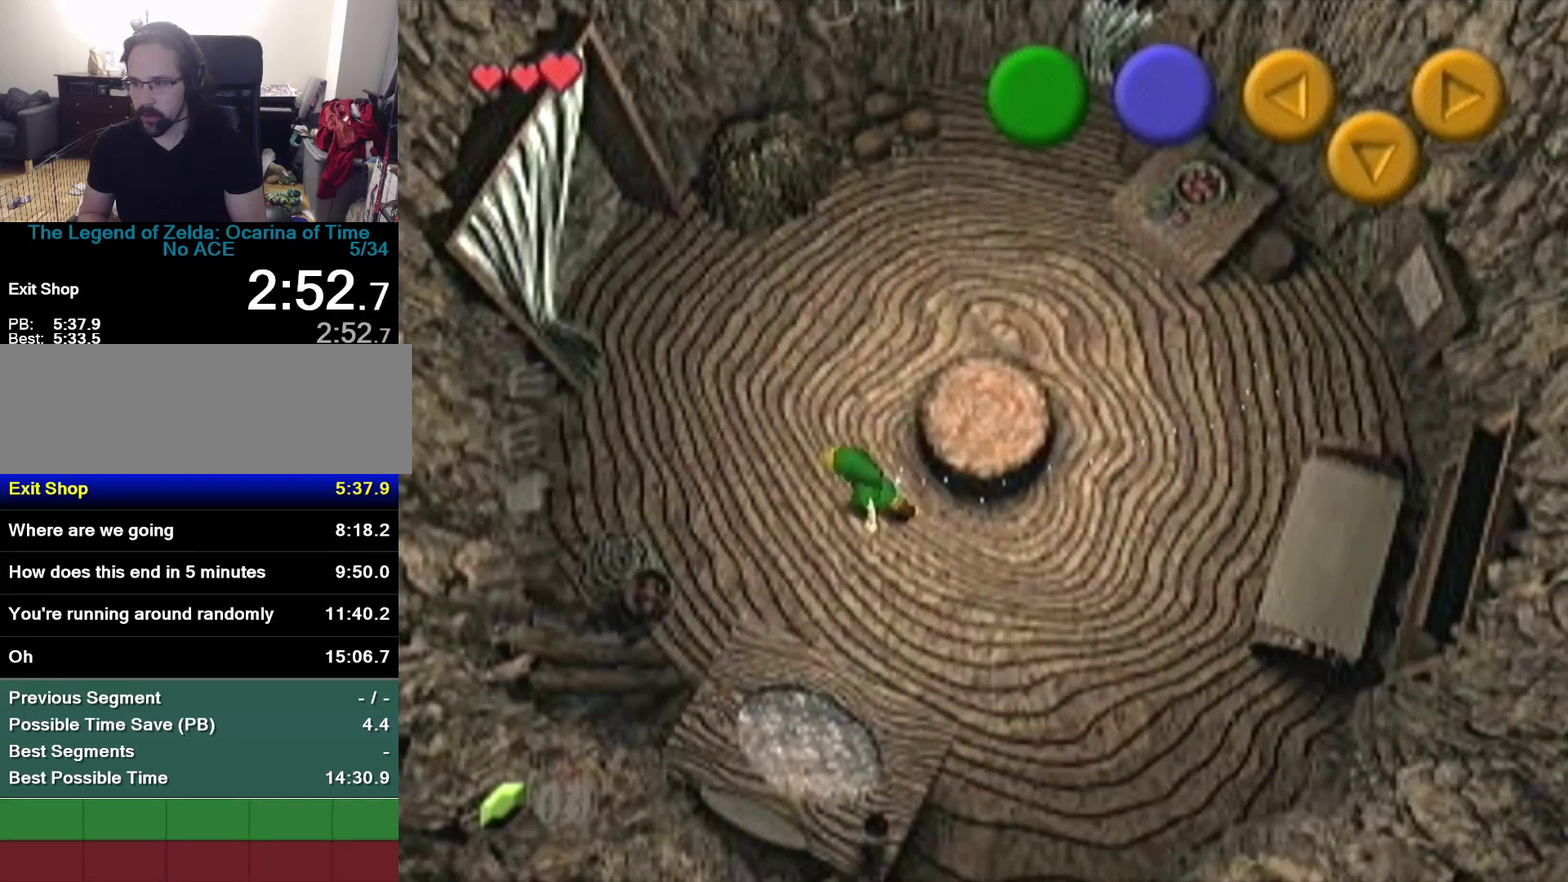
{"buttons": [], "left_stick": "up-left", "events": [[167, "A", "up"]]}
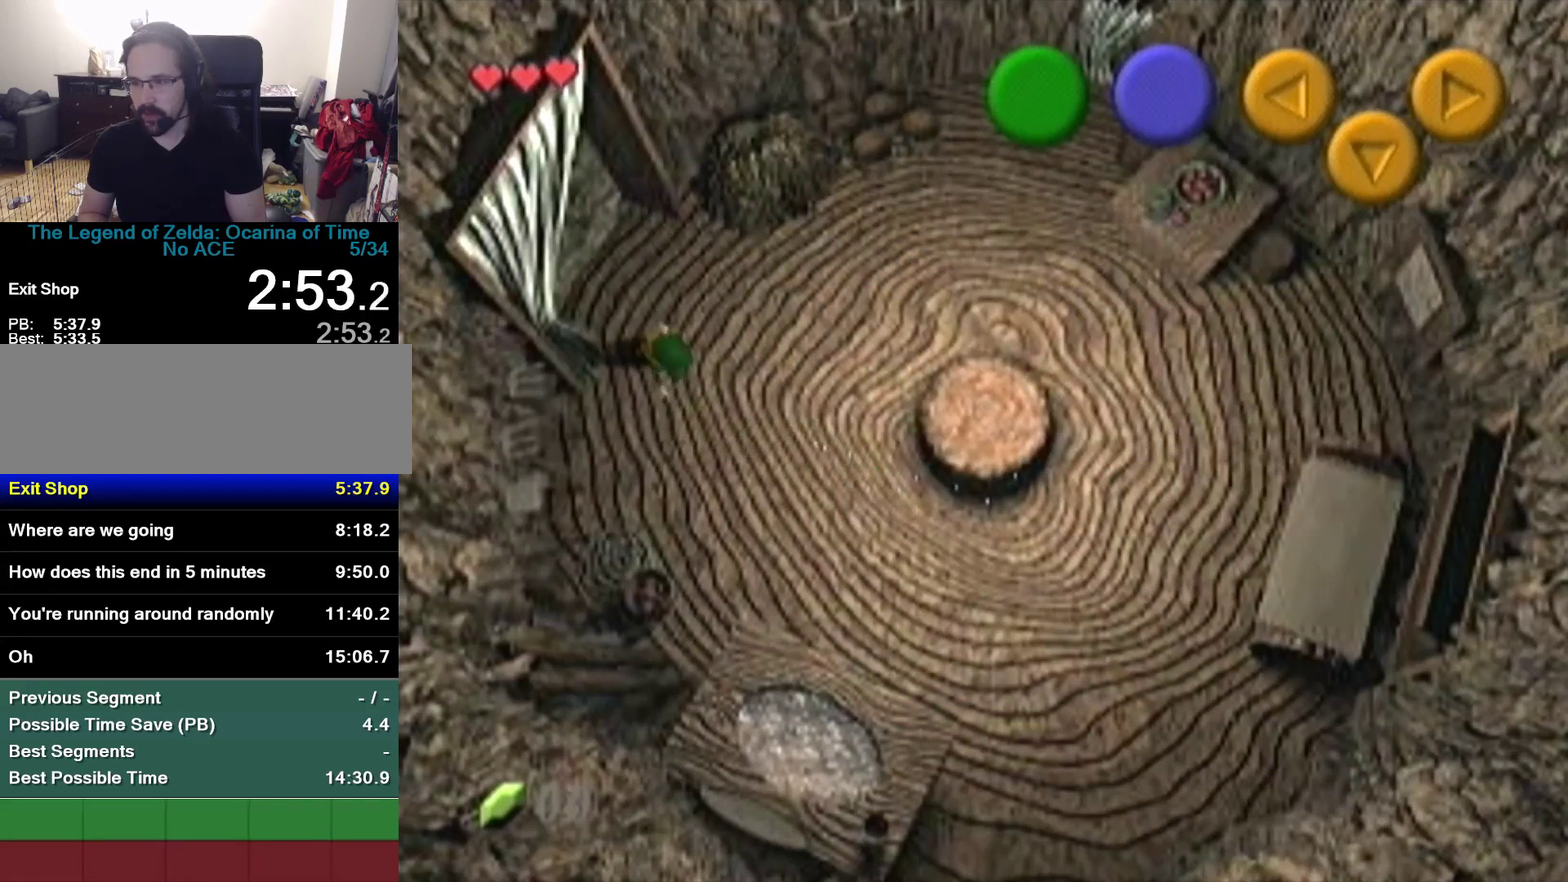
{"buttons": [], "left_stick": "center", "events": [[300, "left_stick", "center"]]}